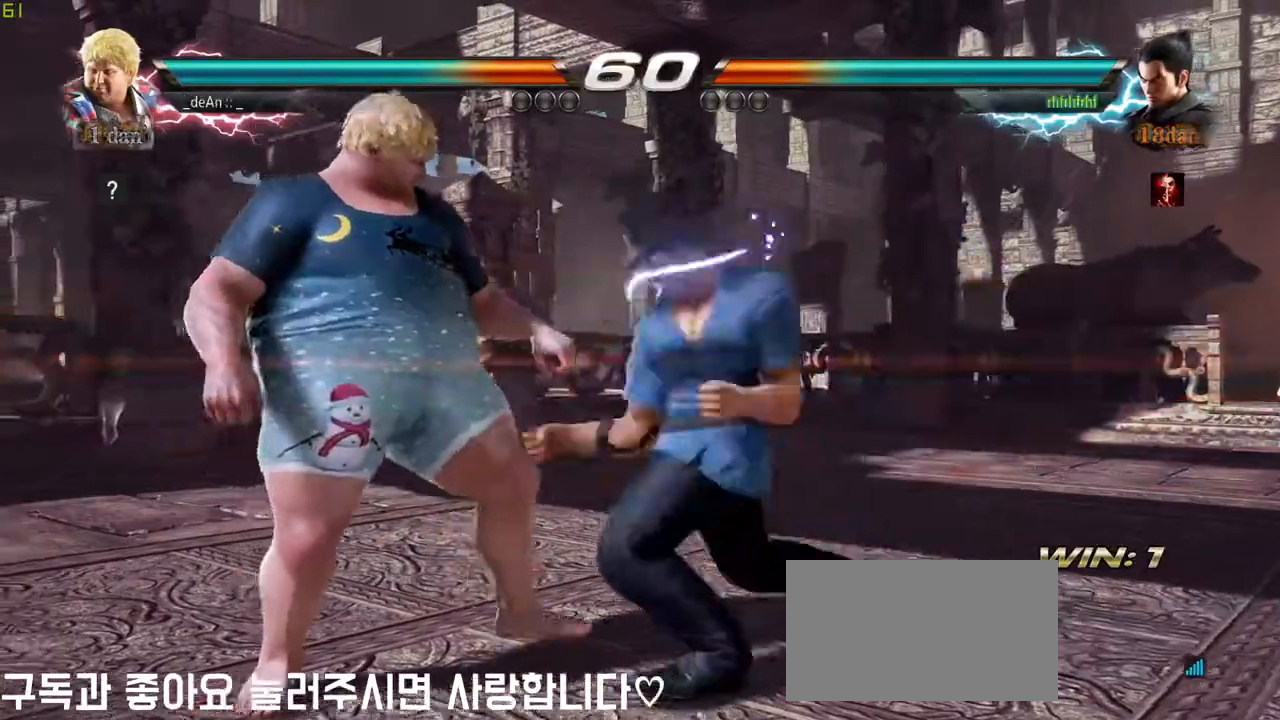
Gameplay with a controller (arcade stick); each line is a JSON object with the inputs held at the frame after it. "events" lists button and stick changes between this image and that frame as [ms after this image, input, new state], when the widget could be followed in between. Not read: L3 R3.
{"buttons": [], "left_stick": "center", "events": [[417, "left_stick", "right"], [483, "left_stick", "center"]]}
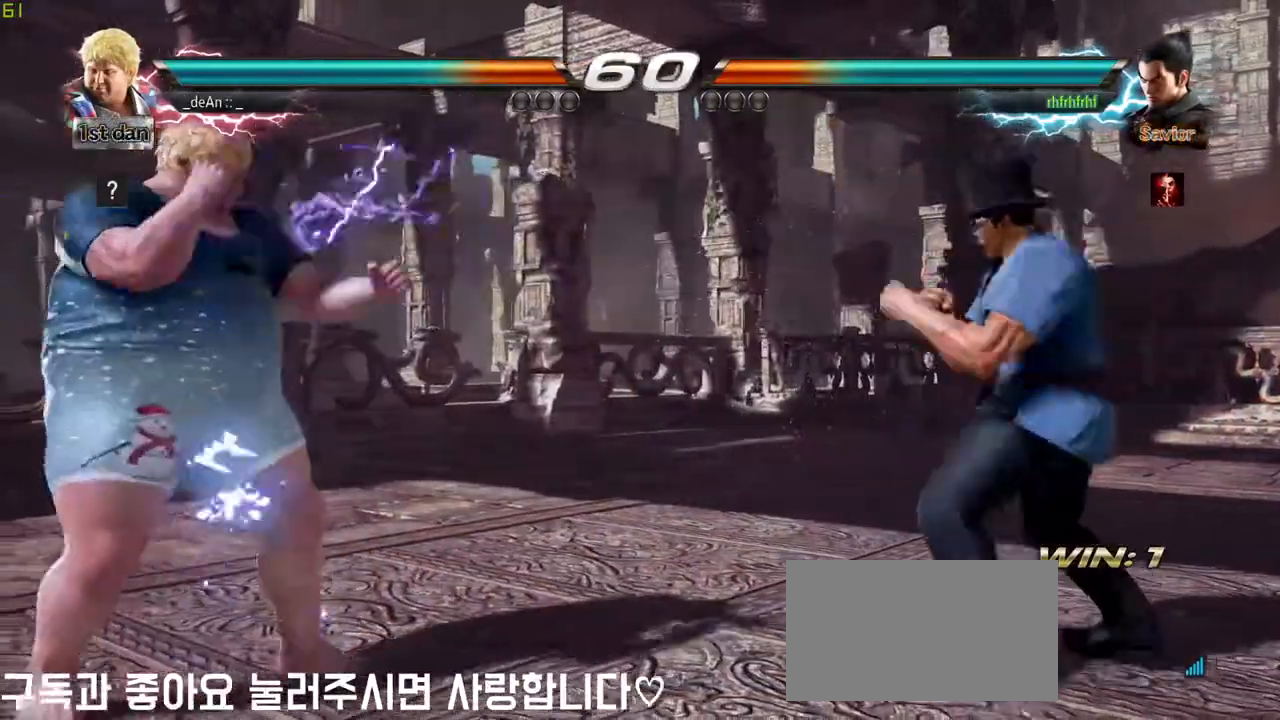
{"buttons": [], "left_stick": "center", "events": [[33, "left_stick", "right"], [133, "TRIANGLE", "down"], [233, "left_stick", "center"], [250, "TRIANGLE", "up"]]}
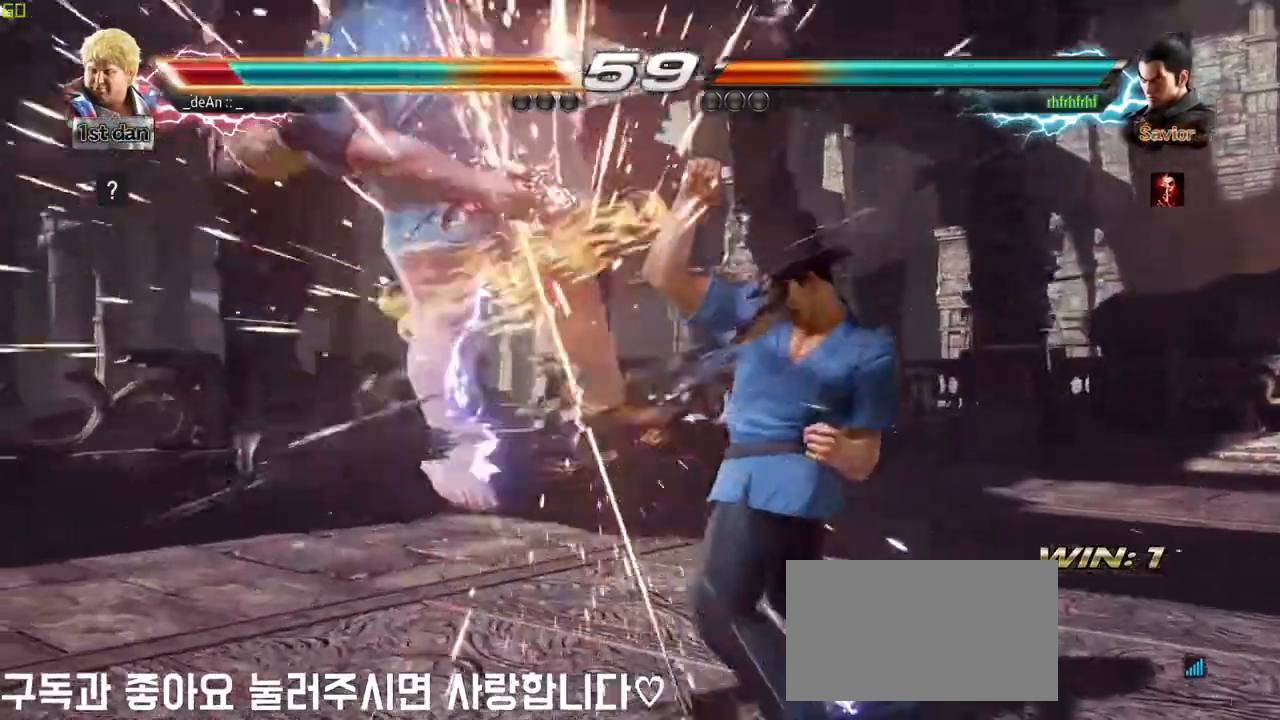
{"buttons": [], "left_stick": "left", "events": [[283, "SQUARE", "down"], [317, "left_stick", "left"], [383, "SQUARE", "up"]]}
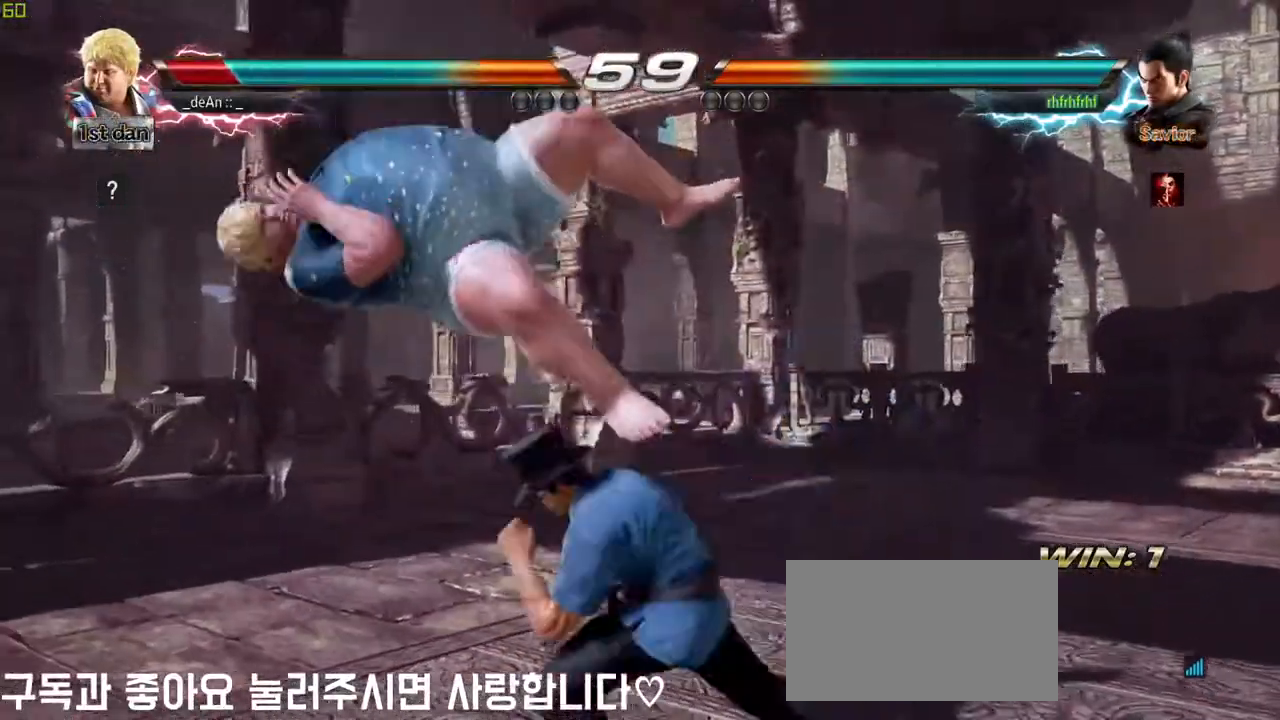
{"buttons": ["SQUARE"], "left_stick": "left", "events": [[467, "SQUARE", "down"]]}
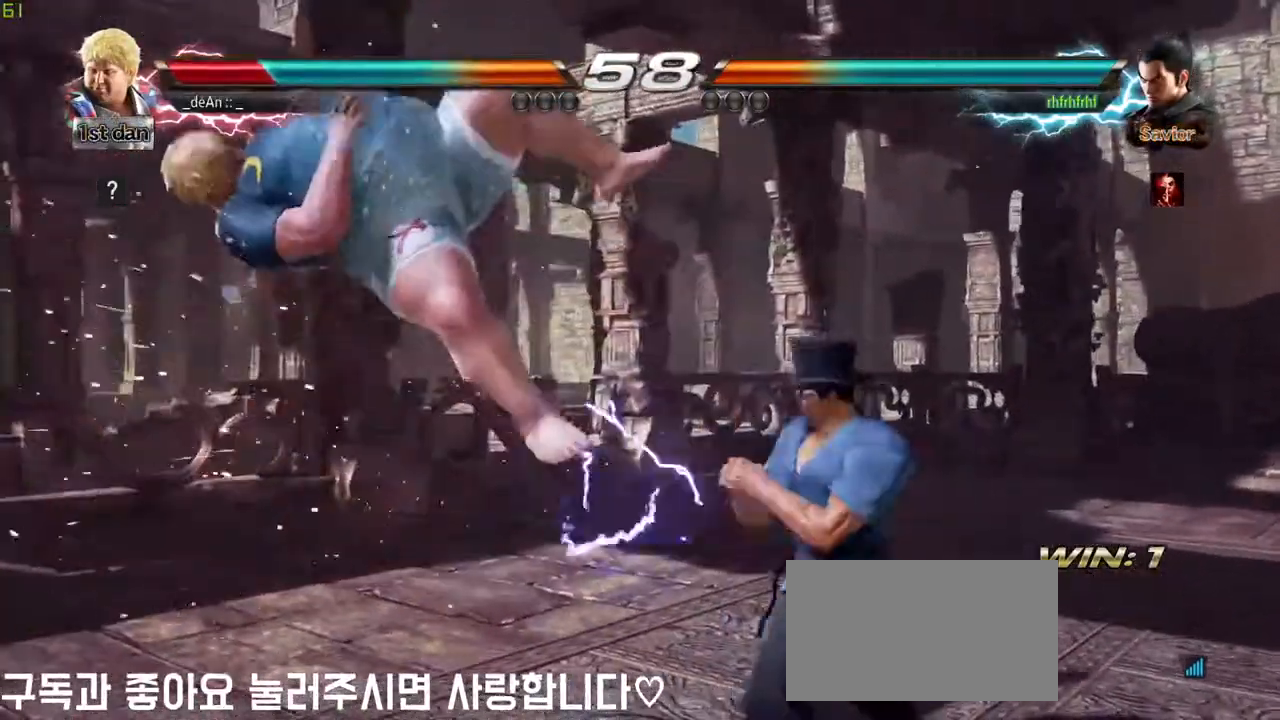
{"buttons": [], "left_stick": "left", "events": [[67, "SQUARE", "up"]]}
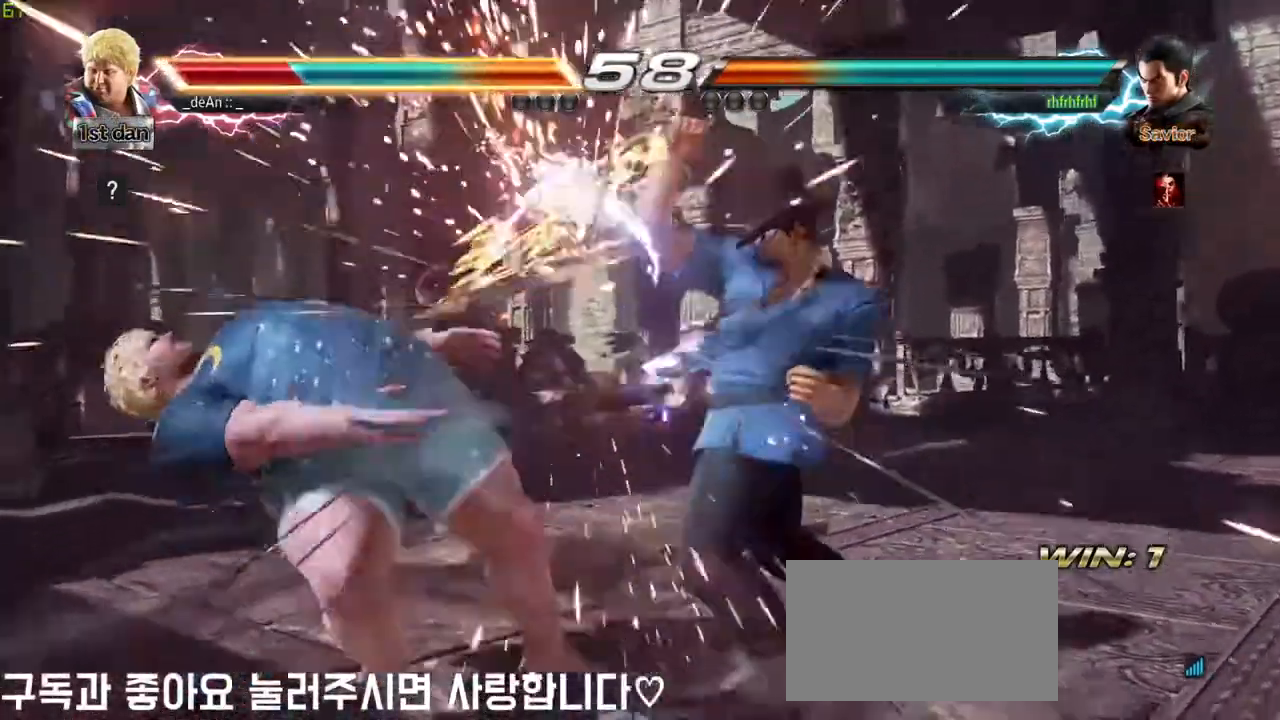
{"buttons": [], "left_stick": "left", "events": [[250, "SQUARE", "down"], [333, "SQUARE", "up"]]}
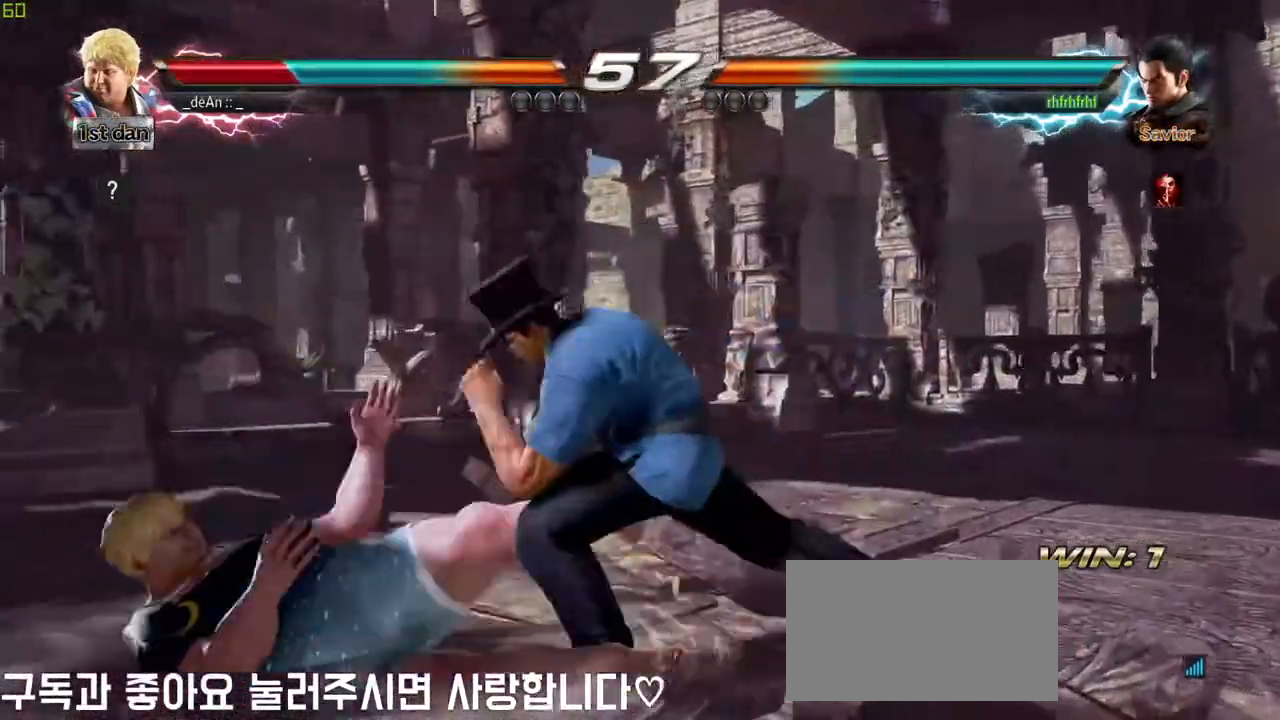
{"buttons": [], "left_stick": "left", "events": [[50, "SQUARE", "down"], [150, "SQUARE", "up"]]}
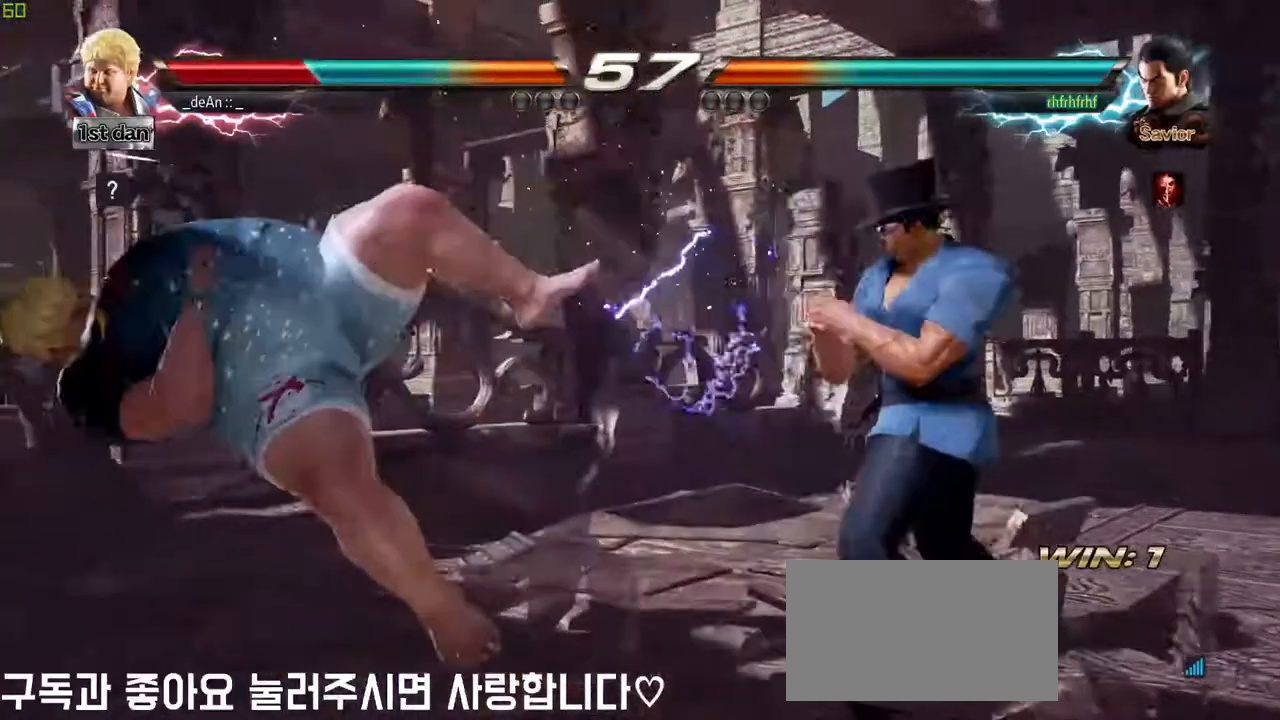
{"buttons": [], "left_stick": "left", "events": [[167, "SQUARE", "down"], [250, "SQUARE", "up"], [400, "SQUARE", "down"], [483, "SQUARE", "up"]]}
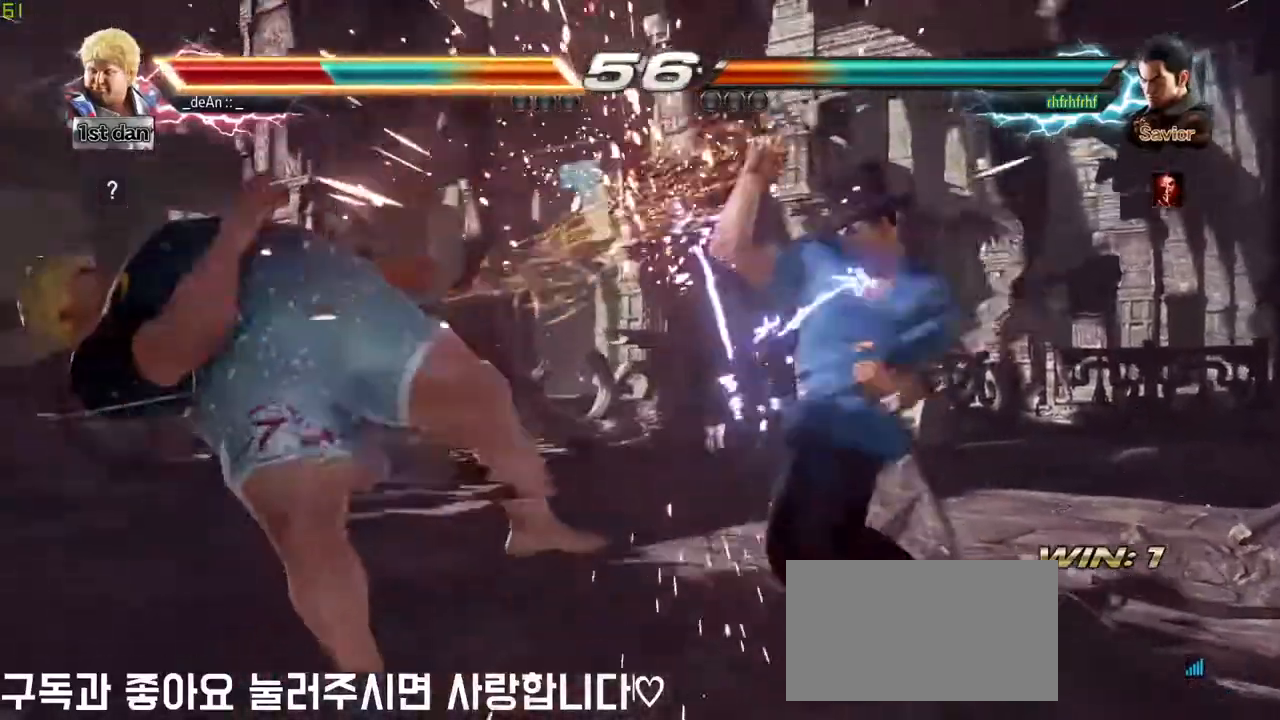
{"buttons": [], "left_stick": "left", "events": [[133, "SQUARE", "down"], [183, "SQUARE", "up"], [400, "SQUARE", "down"], [467, "SQUARE", "up"]]}
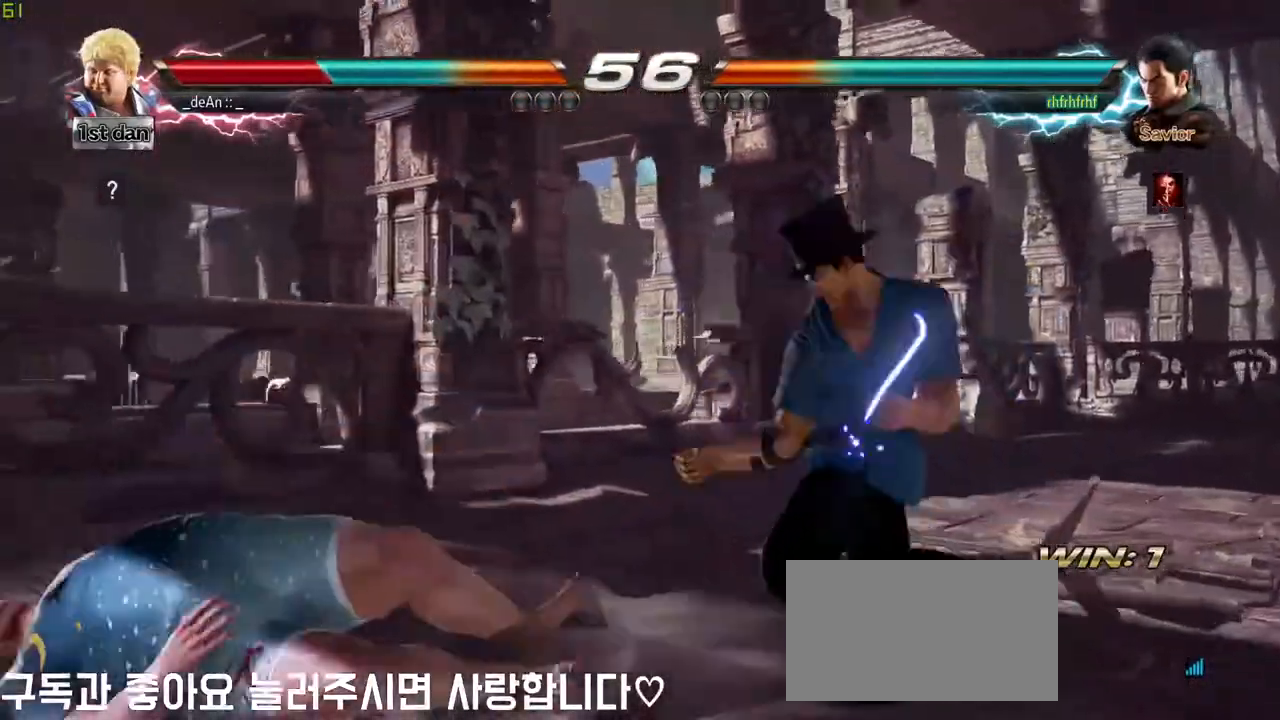
{"buttons": [], "left_stick": "center", "events": [[83, "SQUARE", "down"], [167, "SQUARE", "up"], [333, "left_stick", "center"]]}
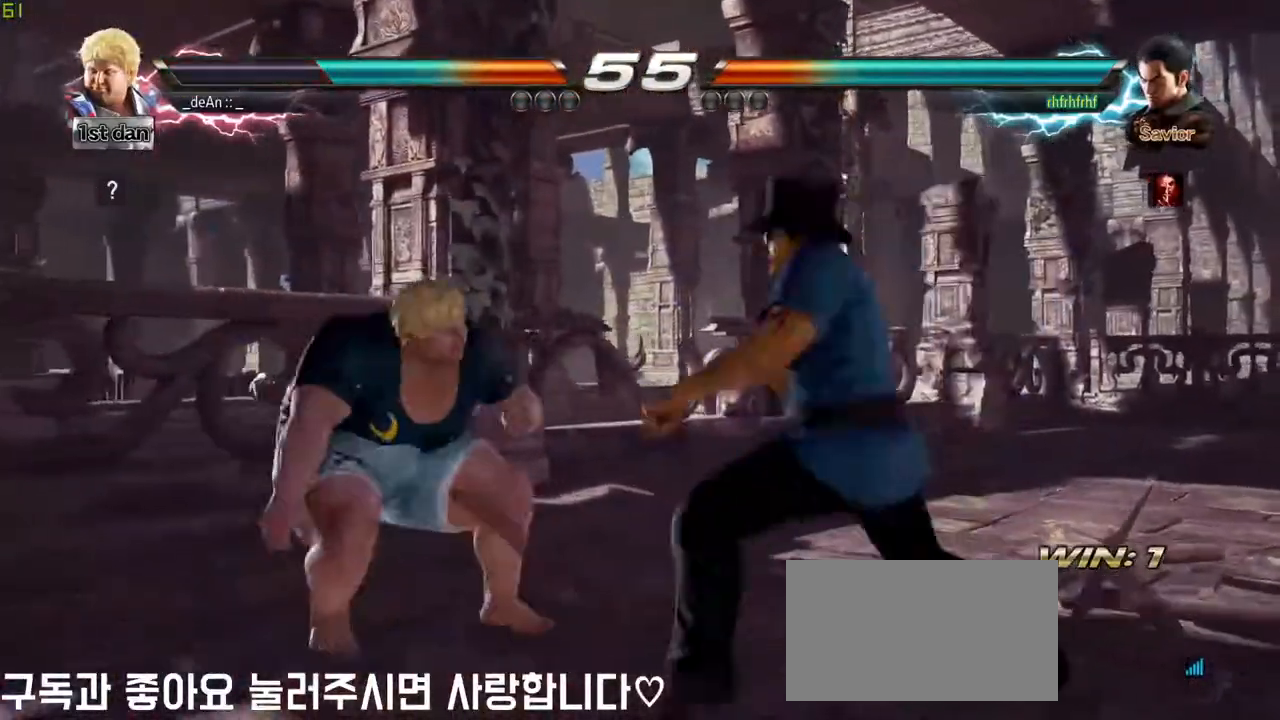
{"buttons": ["SQUARE"], "left_stick": "center", "events": [[17, "left_stick", "left"], [200, "left_stick", "center"], [467, "SQUARE", "down"]]}
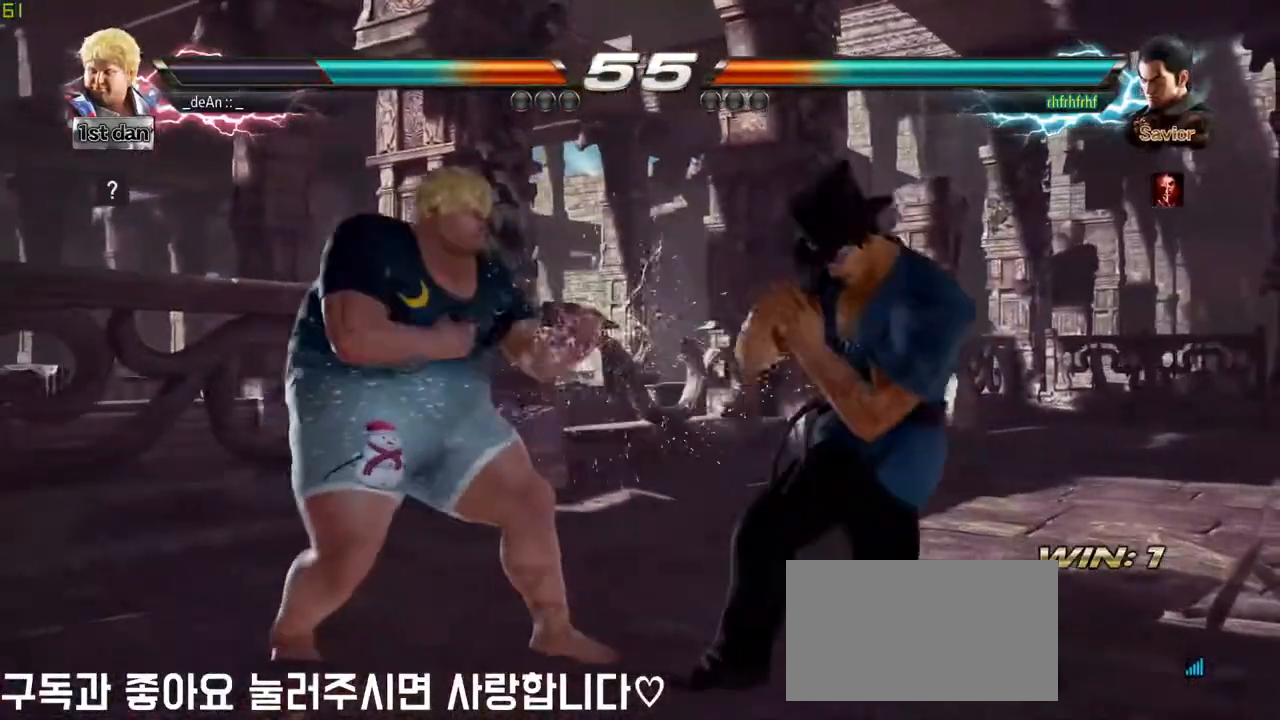
{"buttons": [], "left_stick": "center", "events": [[33, "SQUARE", "up"], [100, "SQUARE", "down"], [250, "TRIANGLE", "down"], [350, "SQUARE", "up"], [433, "TRIANGLE", "up"]]}
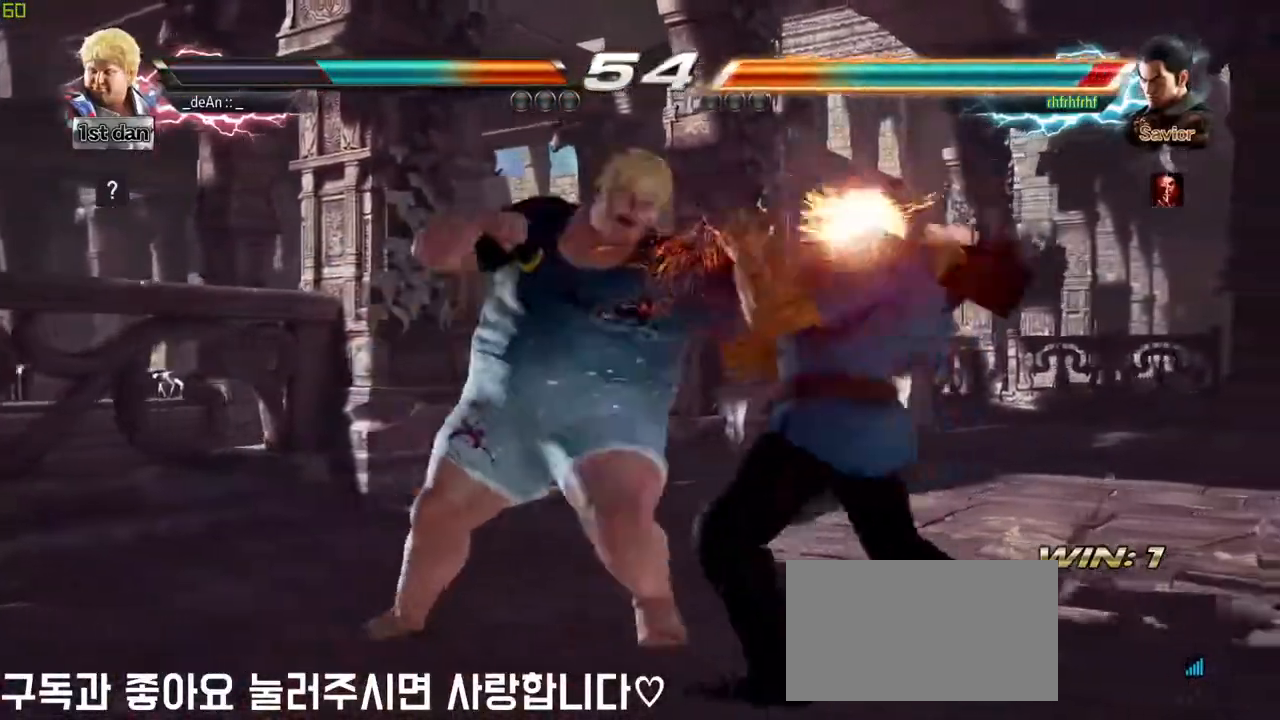
{"buttons": [], "left_stick": "center", "events": []}
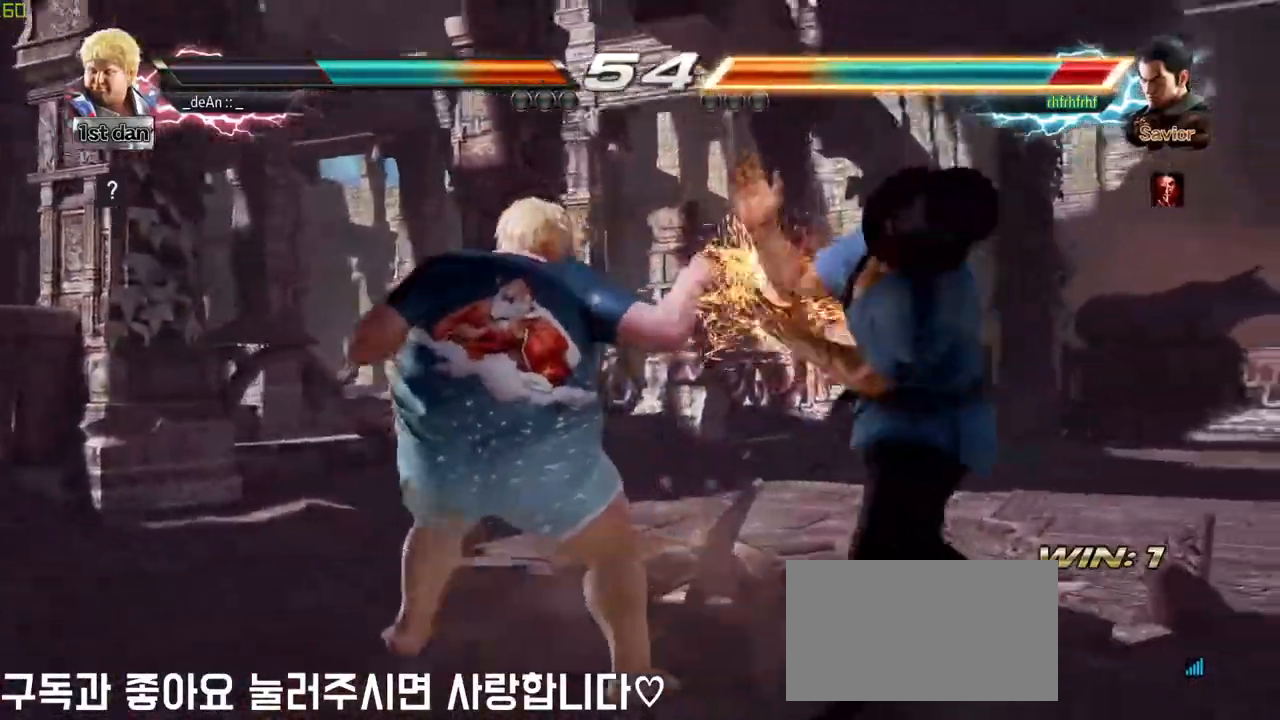
{"buttons": [], "left_stick": "center", "events": [[250, "SQUARE", "down"], [333, "CIRCLE", "down"], [350, "SQUARE", "up"], [467, "CIRCLE", "up"]]}
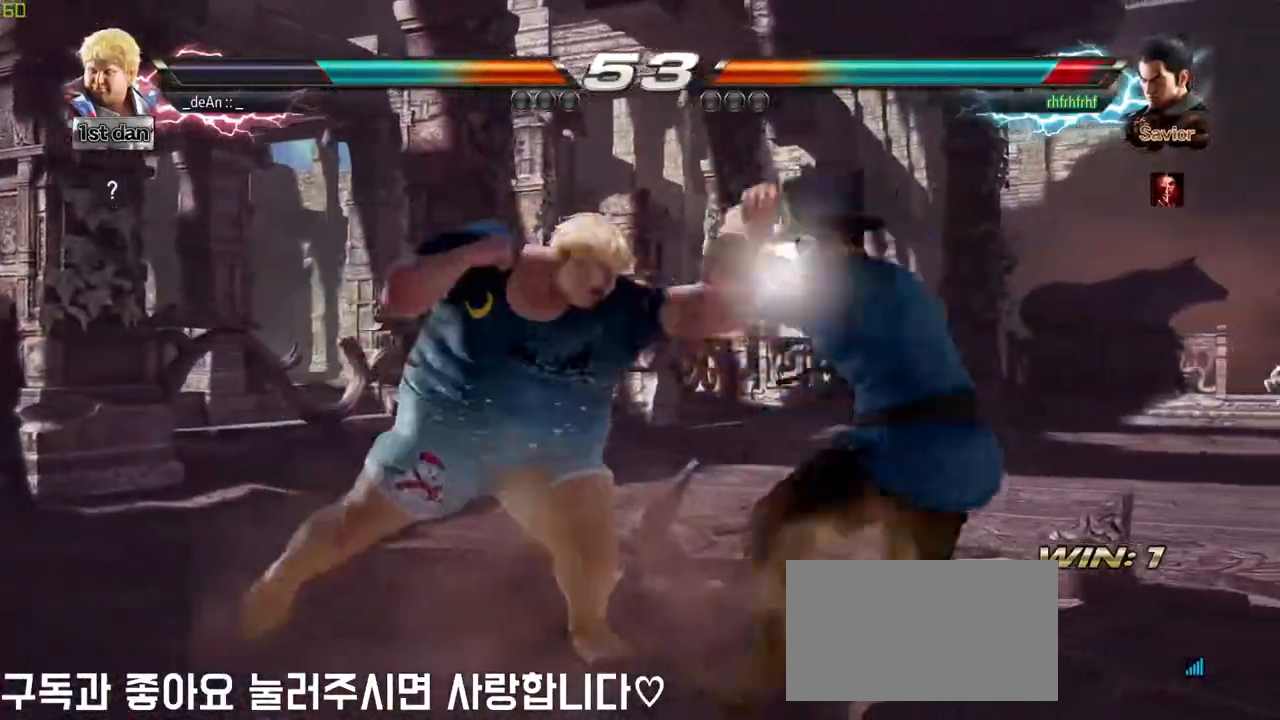
{"buttons": [], "left_stick": "center", "events": []}
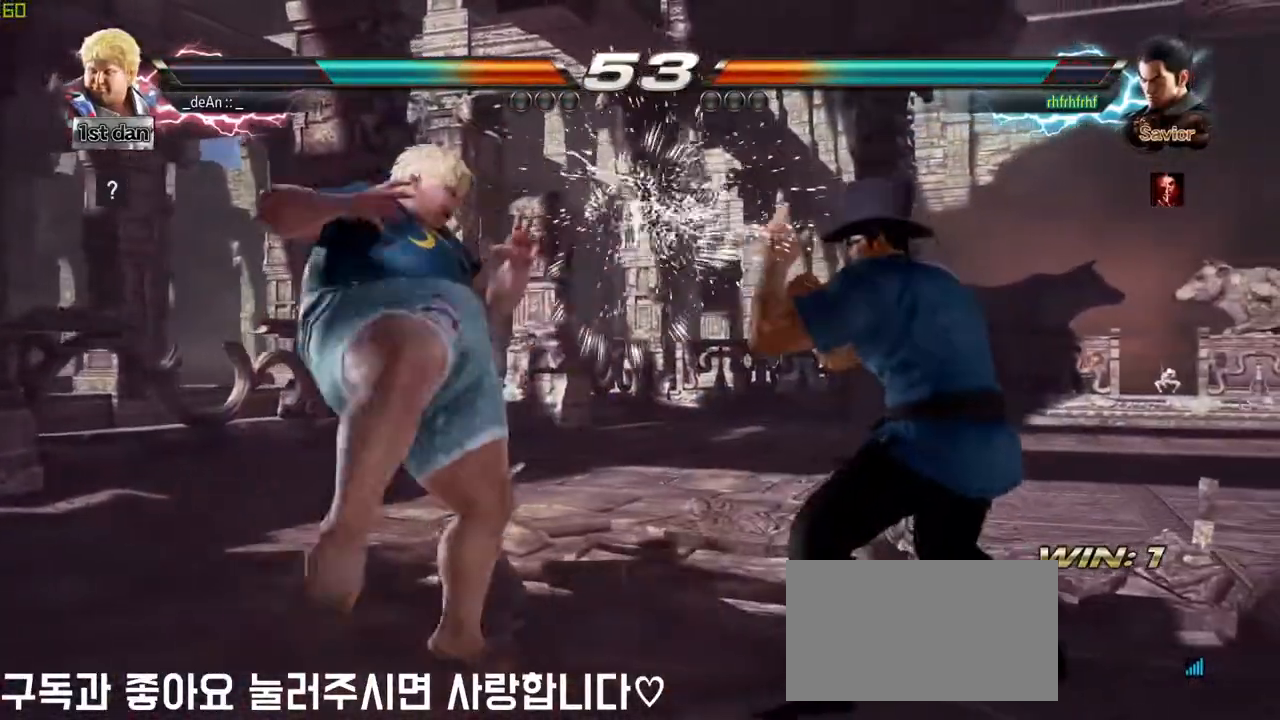
{"buttons": [], "left_stick": "center", "events": [[33, "left_stick", "down-left"], [83, "TRIANGLE", "down"], [150, "TRIANGLE", "up"], [183, "SQUARE", "down"], [200, "SQUARE", "up"], [283, "left_stick", "center"]]}
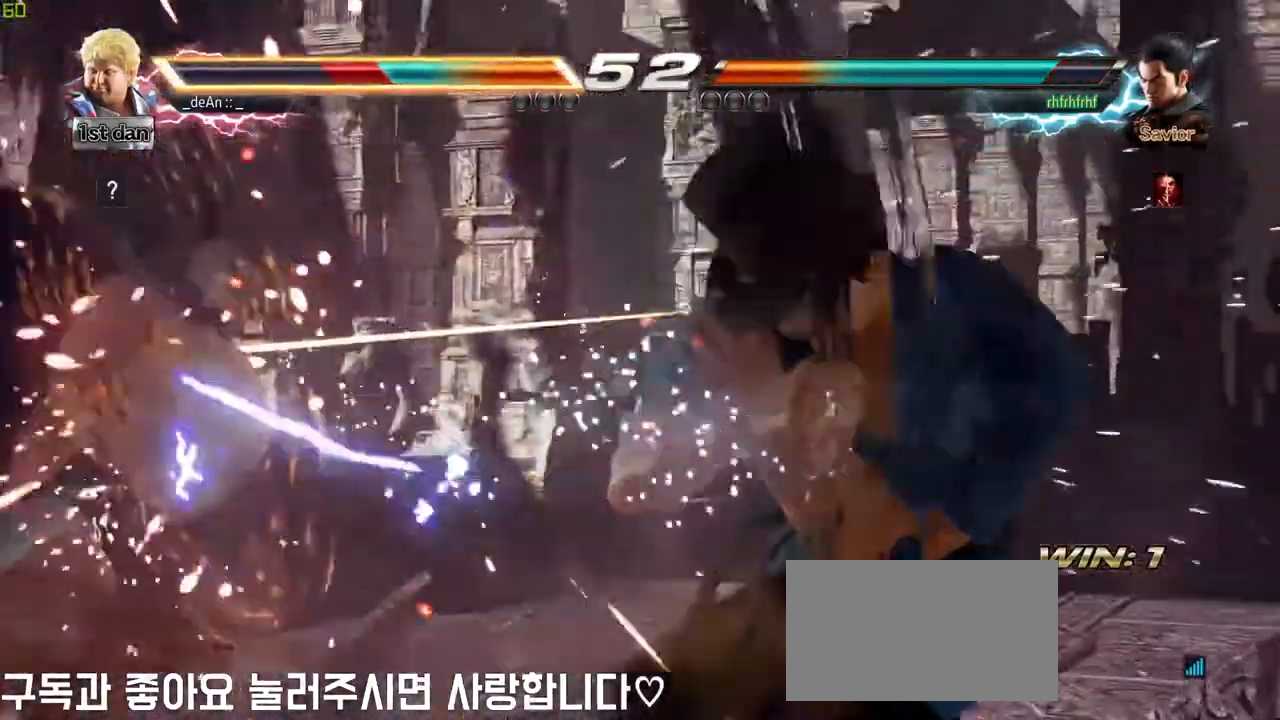
{"buttons": [], "left_stick": "left", "events": [[100, "left_stick", "left"], [283, "SQUARE", "down"], [417, "SQUARE", "up"]]}
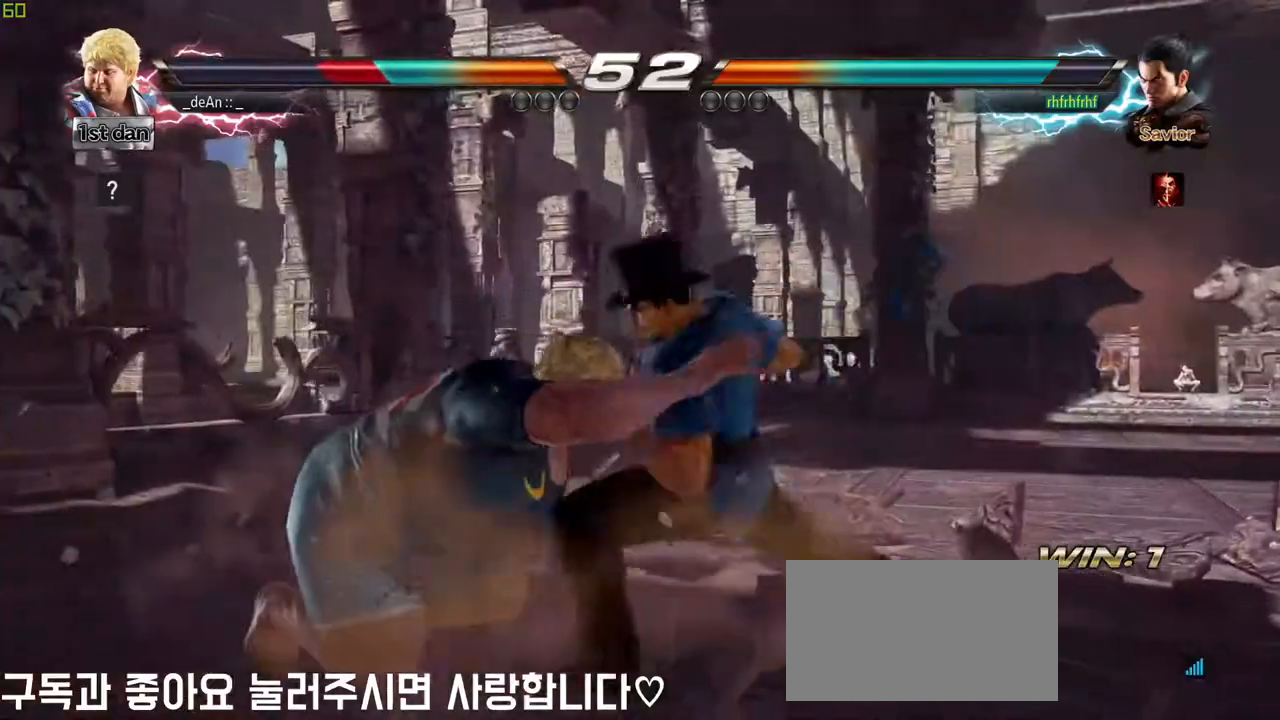
{"buttons": [], "left_stick": "left", "events": [[317, "SQUARE", "down"], [400, "SQUARE", "up"]]}
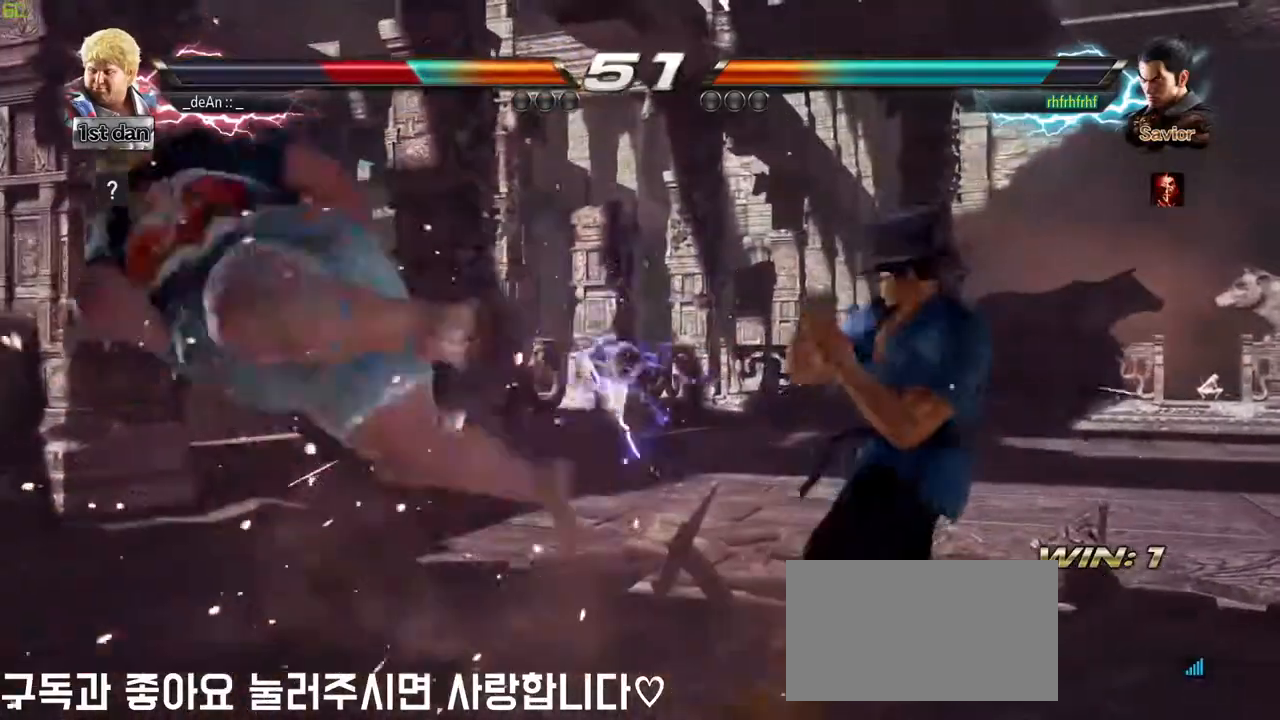
{"buttons": [], "left_stick": "left", "events": [[200, "SQUARE", "down"], [283, "SQUARE", "up"], [350, "SQUARE", "down"], [483, "SQUARE", "up"]]}
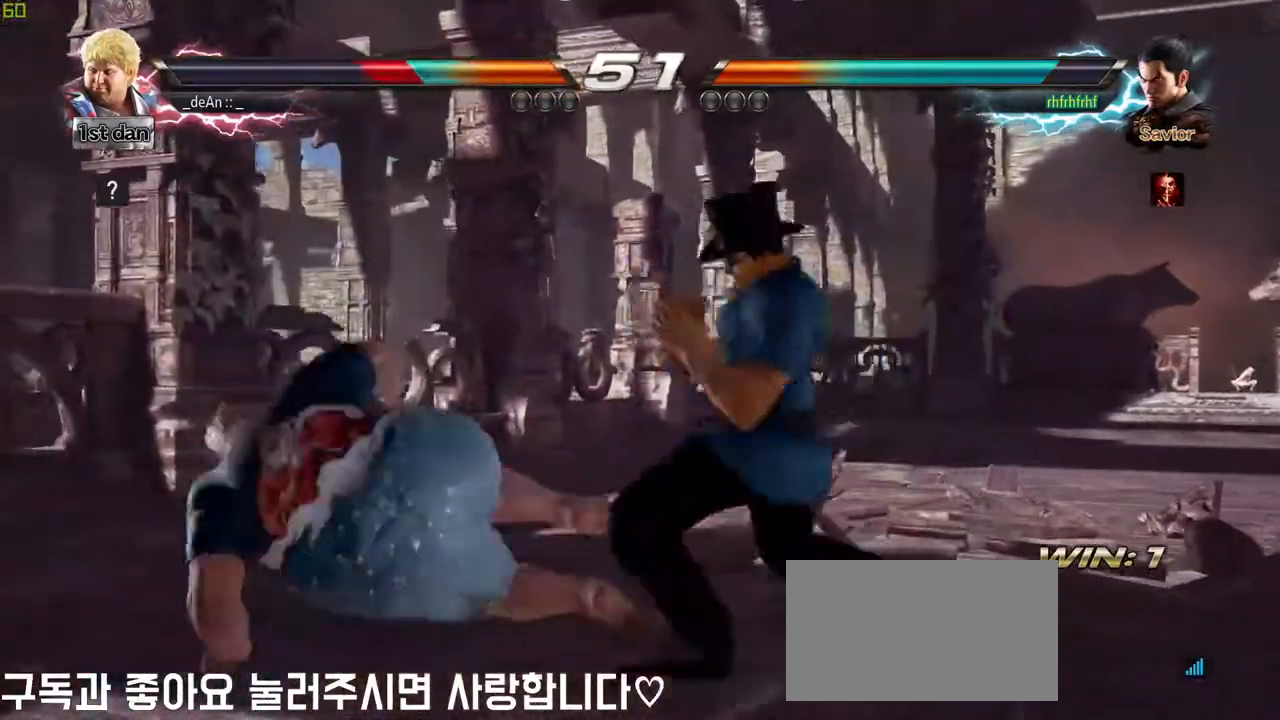
{"buttons": ["SQUARE"], "left_stick": "center", "events": [[117, "left_stick", "down"], [417, "left_stick", "center"], [467, "SQUARE", "down"]]}
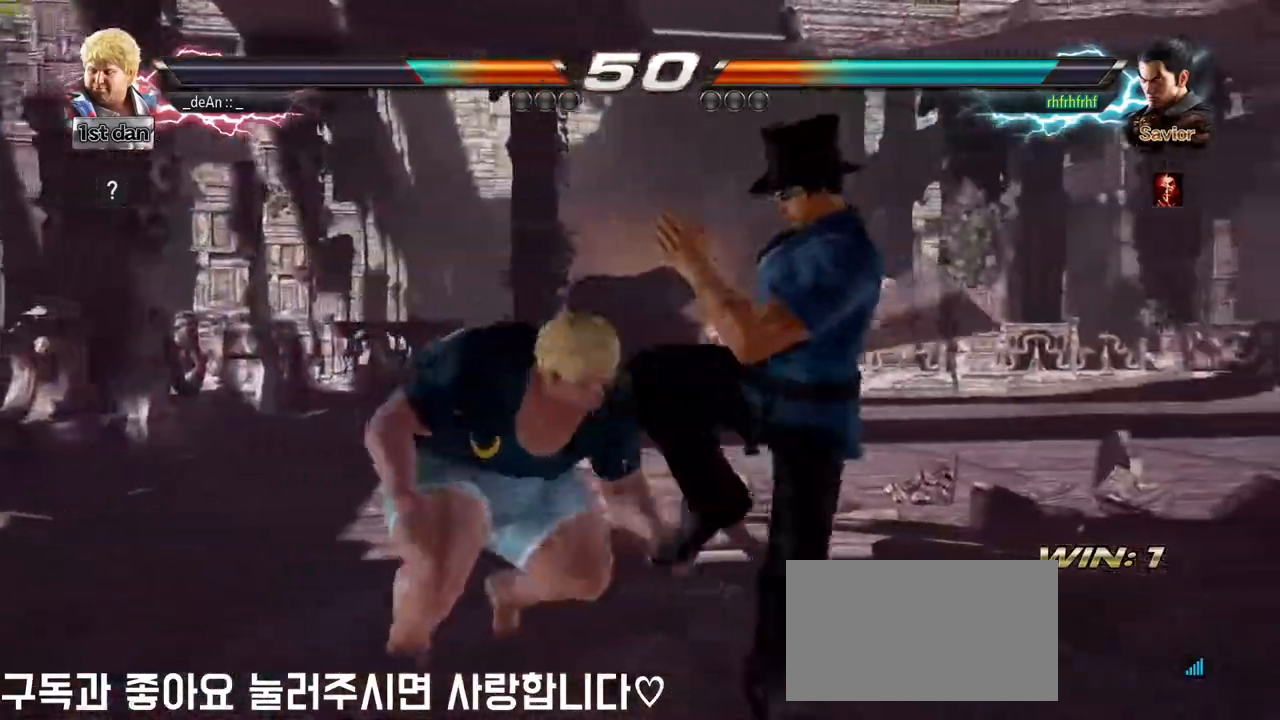
{"buttons": [], "left_stick": "center", "events": [[100, "SQUARE", "up"], [333, "TRIANGLE", "down"], [450, "TRIANGLE", "up"]]}
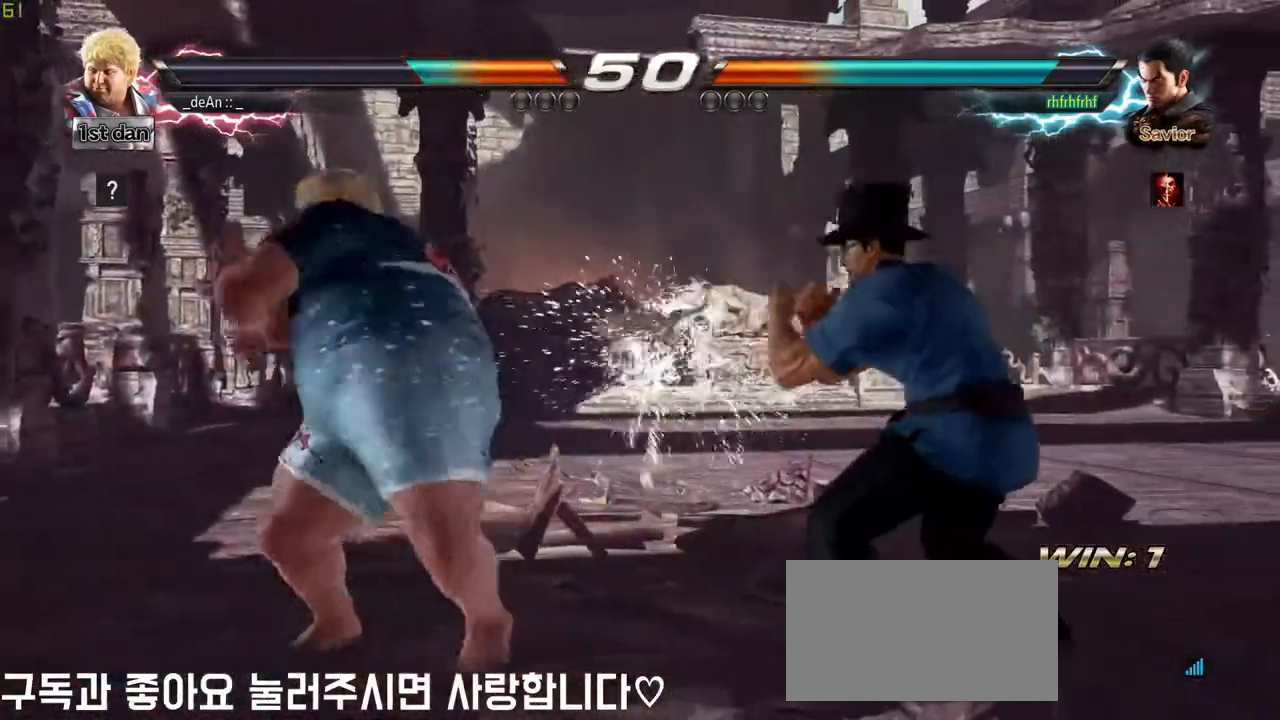
{"buttons": [], "left_stick": "center", "events": []}
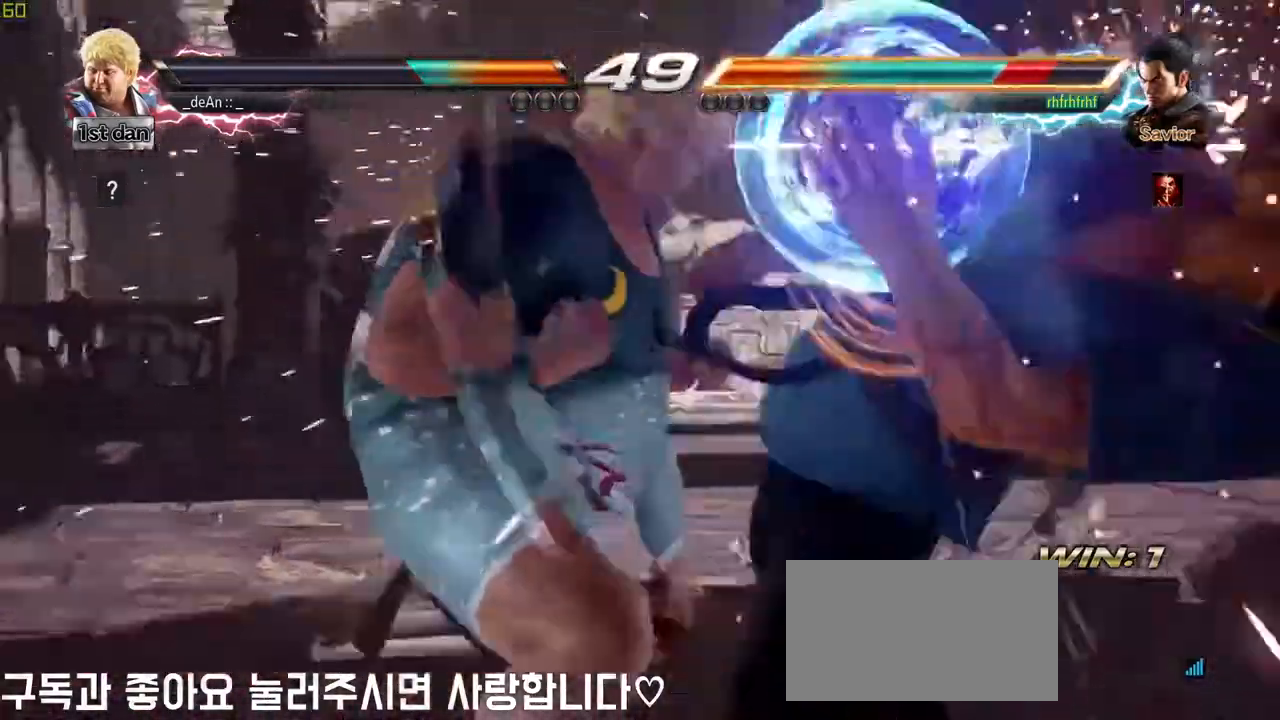
{"buttons": [], "left_stick": "center", "events": [[250, "left_stick", "right"], [267, "CIRCLE", "down"], [400, "CIRCLE", "up"], [467, "left_stick", "center"]]}
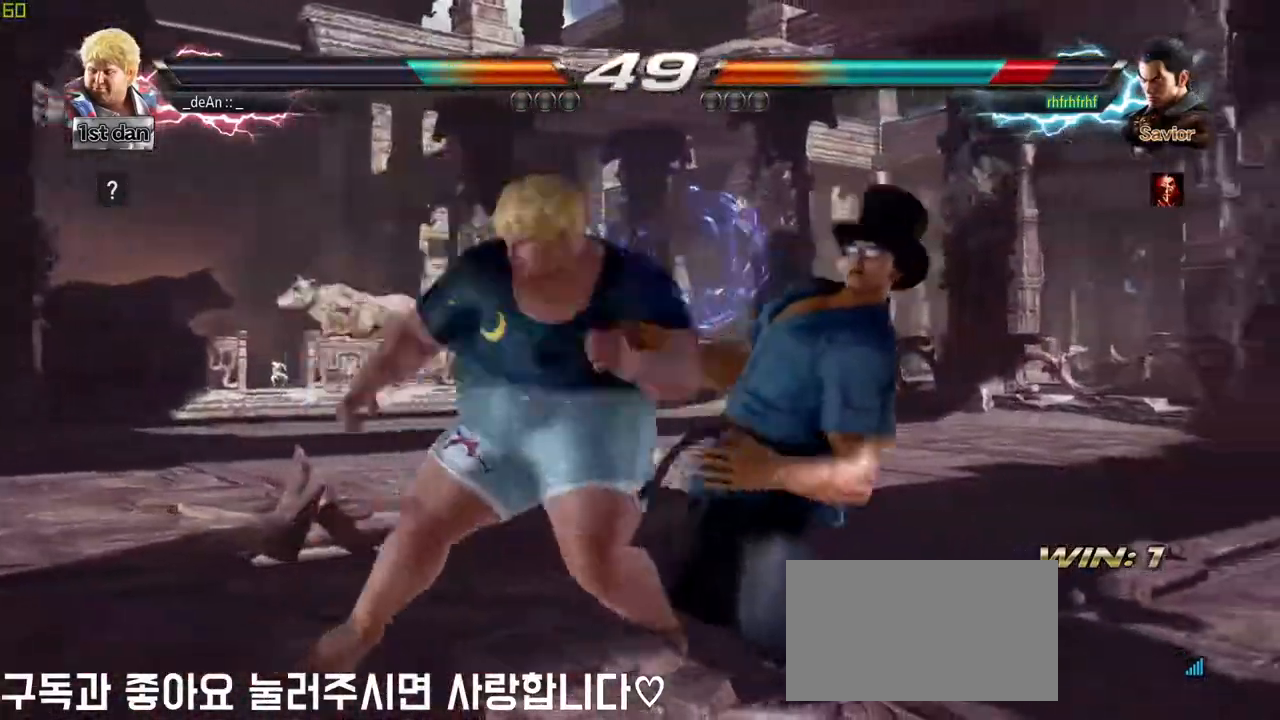
{"buttons": [], "left_stick": "center", "events": []}
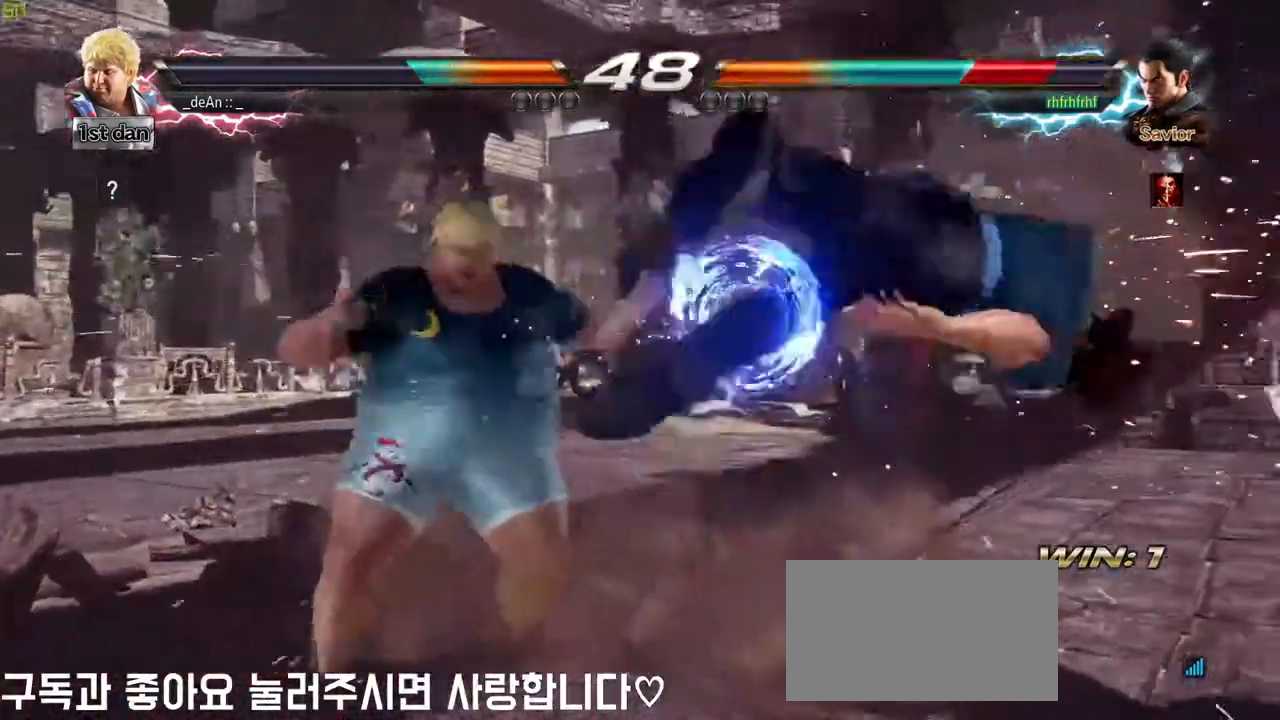
{"buttons": [], "left_stick": "right", "events": [[100, "left_stick", "right"], [150, "left_stick", "center"], [250, "left_stick", "right"], [317, "CROSS", "down"], [467, "CROSS", "up"]]}
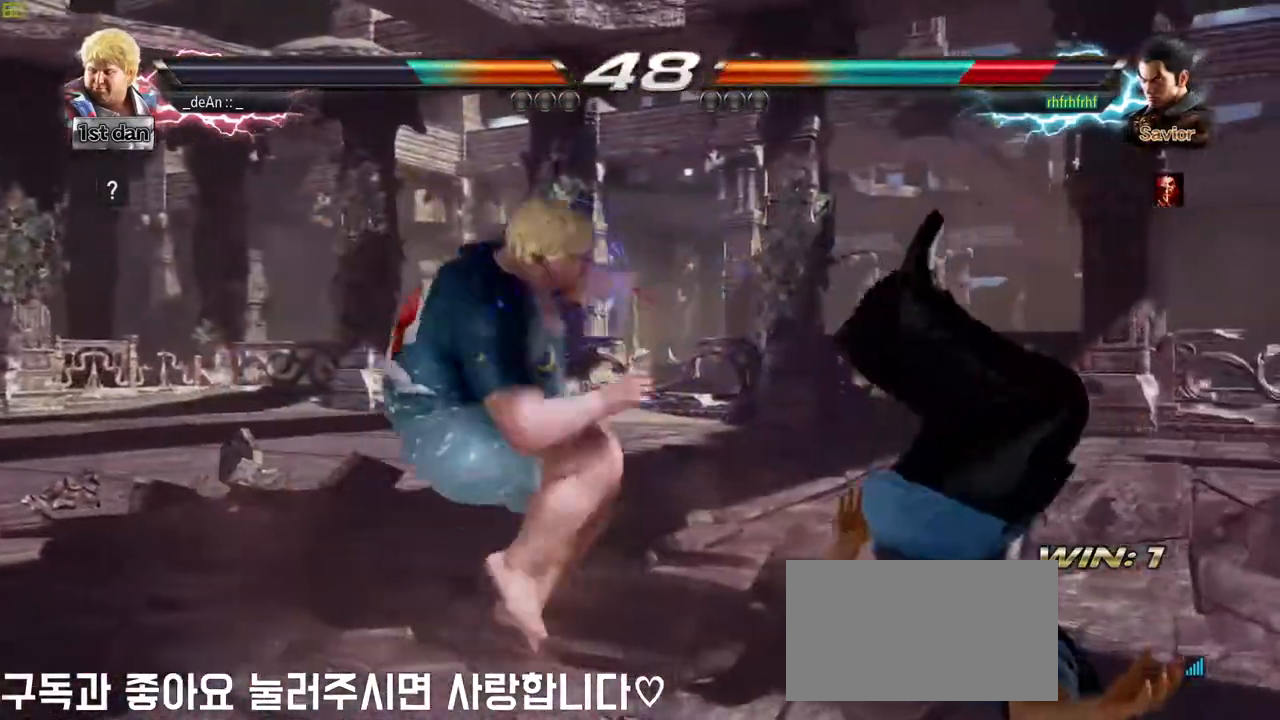
{"buttons": ["TRIANGLE"], "left_stick": "down", "events": [[33, "left_stick", "center"], [433, "left_stick", "down"], [500, "TRIANGLE", "down"]]}
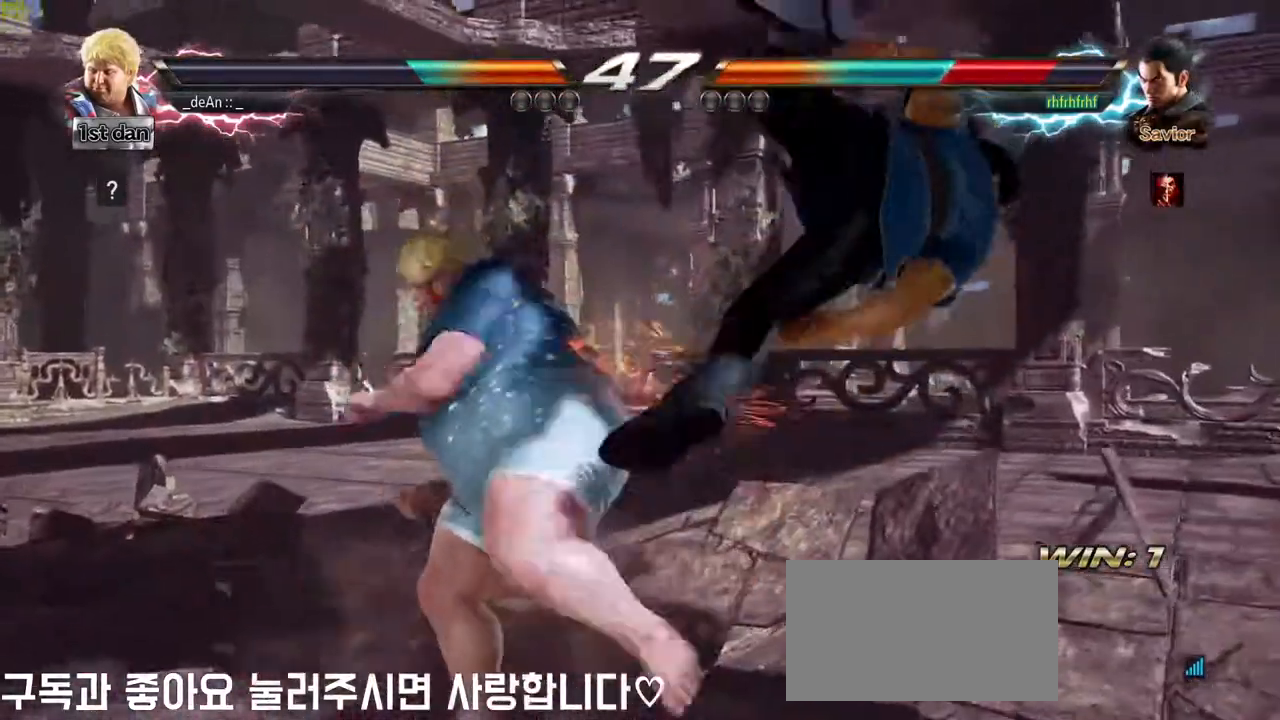
{"buttons": [], "left_stick": "center", "events": [[133, "TRIANGLE", "up"], [150, "CIRCLE", "down"], [167, "left_stick", "center"], [250, "CIRCLE", "up"]]}
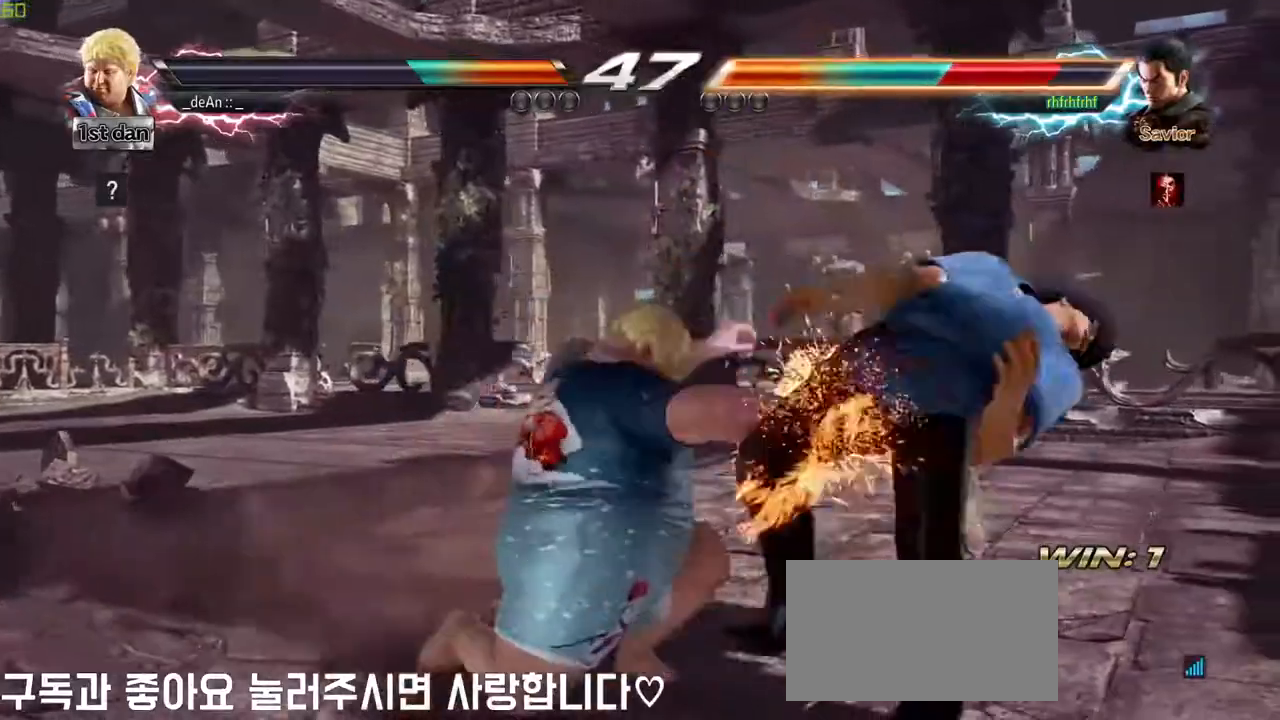
{"buttons": [], "left_stick": "center", "events": []}
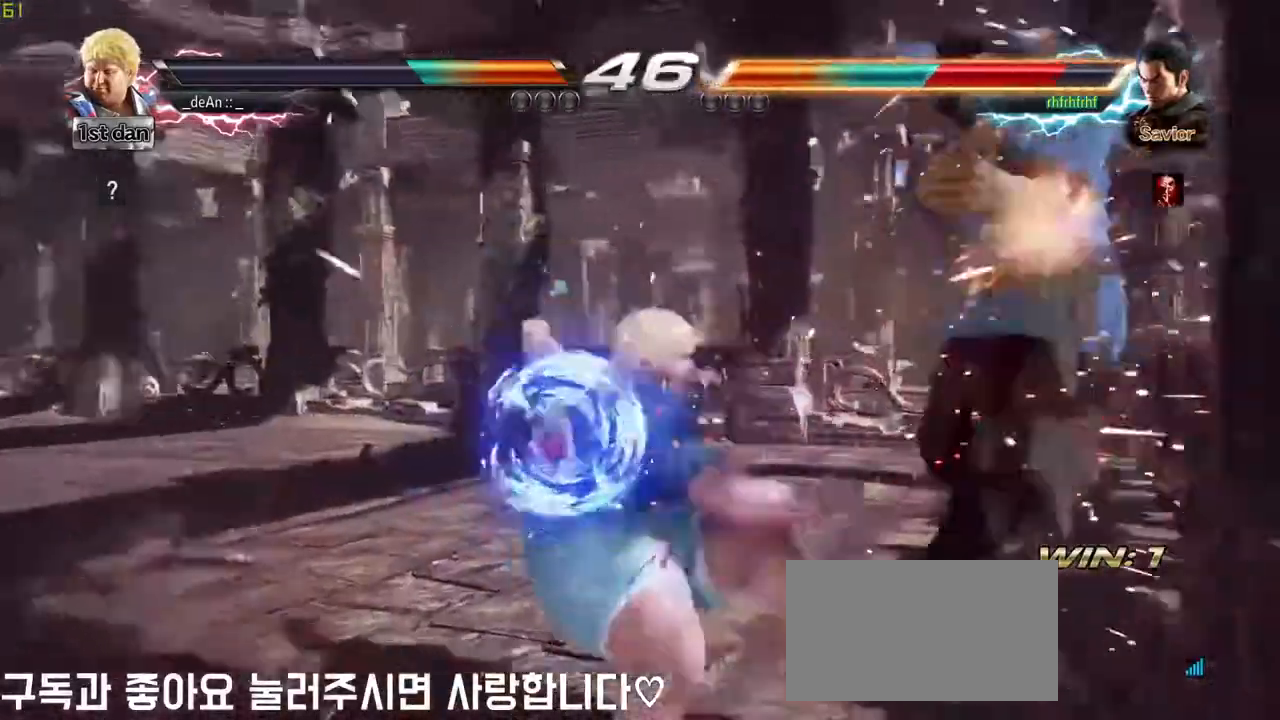
{"buttons": [], "left_stick": "left", "events": [[200, "left_stick", "left"], [250, "TRIANGLE", "down"], [317, "TRIANGLE", "up"], [400, "TRIANGLE", "down"], [483, "TRIANGLE", "up"]]}
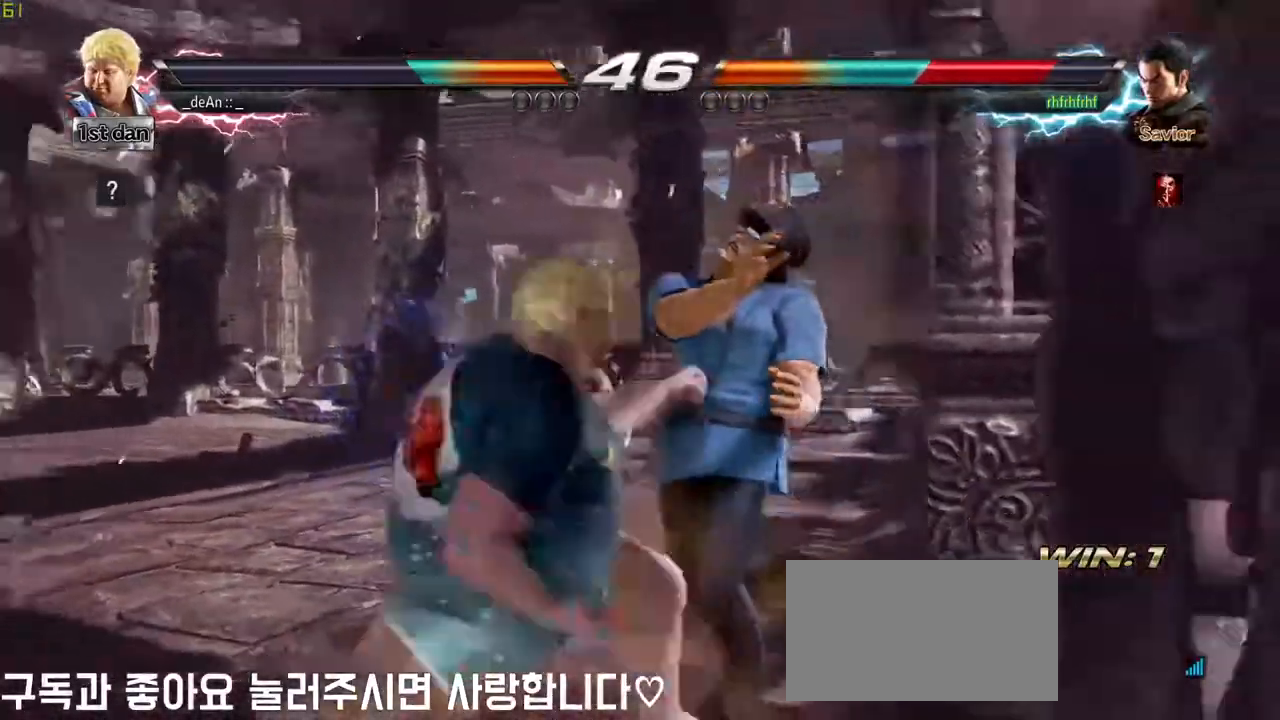
{"buttons": [], "left_stick": "center", "events": [[200, "left_stick", "center"], [400, "CIRCLE", "down"], [500, "CIRCLE", "up"]]}
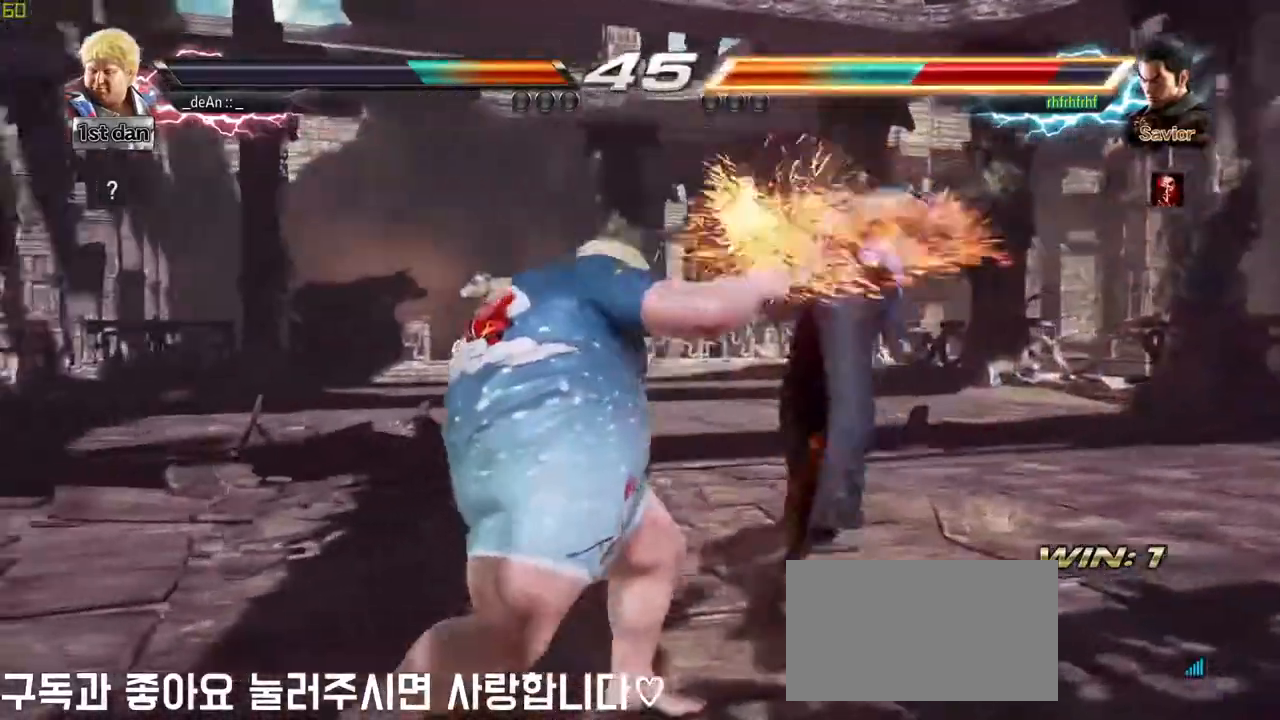
{"buttons": [], "left_stick": "center", "events": []}